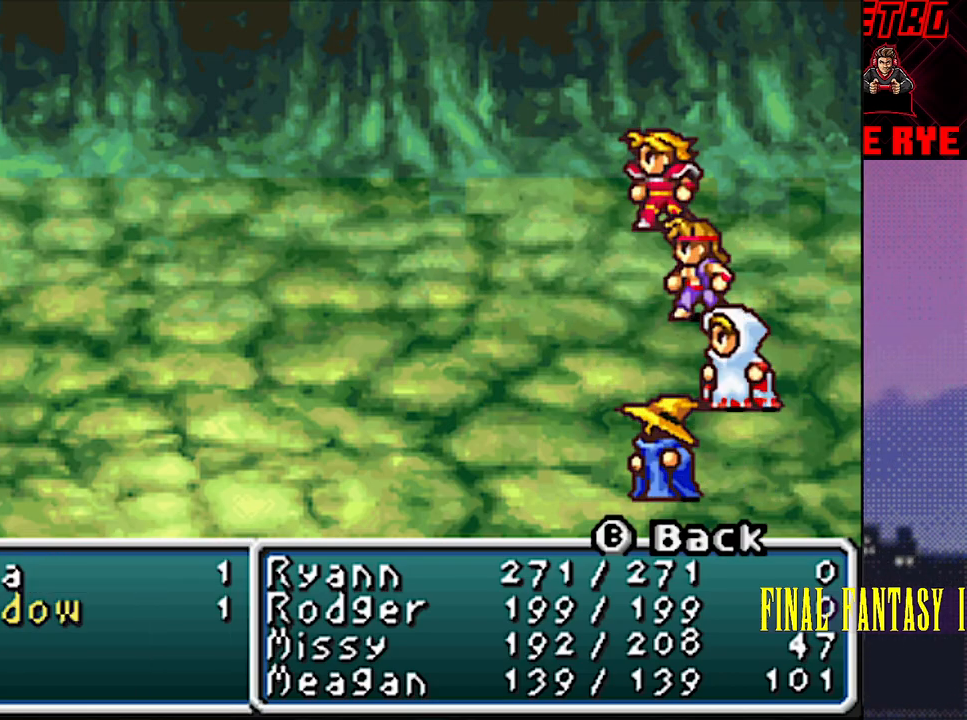
Gameplay with a controller (PlayStation layout); each line is a JSON object with the inputs held at the frame after it. "events" lists button and stick changes between this image and that frame as [ms after this image, input, new state], when the widget could be followed in between. Not read: L3 R3 left_stick right_stick.
{"buttons": [], "events": [[100, "CIRCLE", "up"], [167, "CIRCLE", "down"], [283, "CIRCLE", "up"], [350, "CIRCLE", "down"], [450, "CIRCLE", "up"]]}
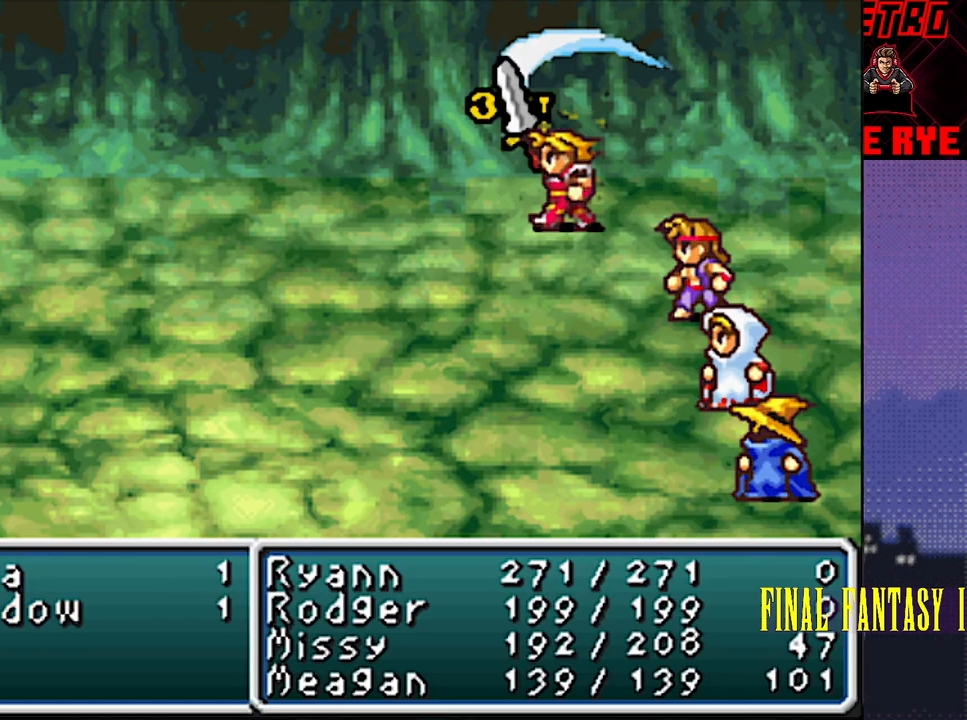
{"buttons": [], "events": [[33, "CIRCLE", "down"], [150, "CIRCLE", "up"], [233, "CIRCLE", "down"], [333, "CIRCLE", "up"]]}
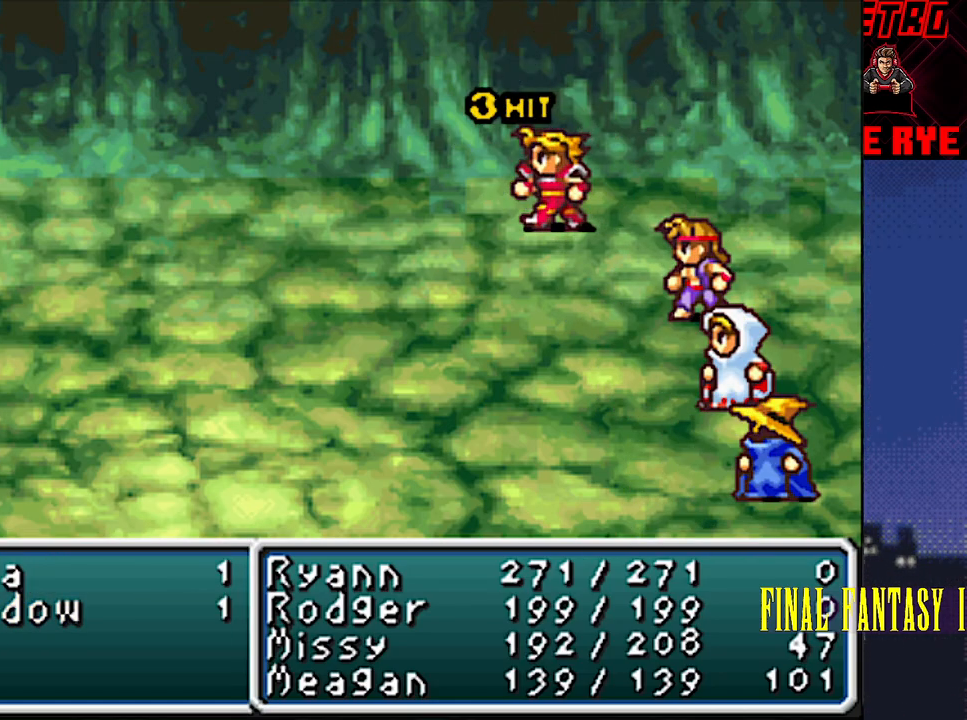
{"buttons": ["CIRCLE"], "events": [[217, "CIRCLE", "down"], [333, "CIRCLE", "up"], [433, "CIRCLE", "down"]]}
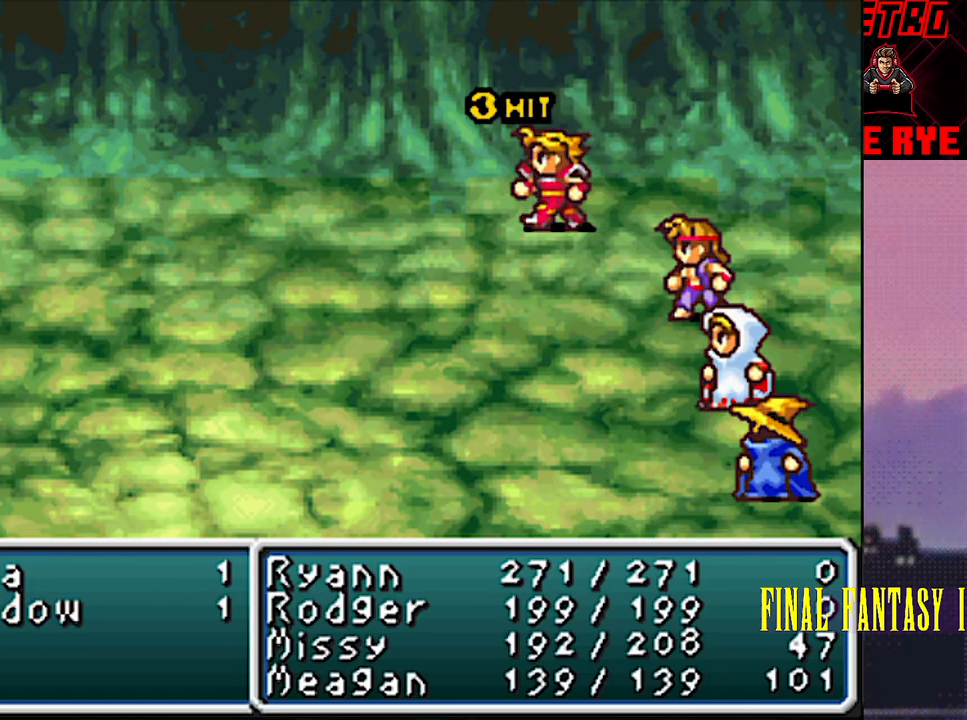
{"buttons": [], "events": [[17, "CIRCLE", "up"], [133, "CIRCLE", "down"], [200, "CIRCLE", "up"]]}
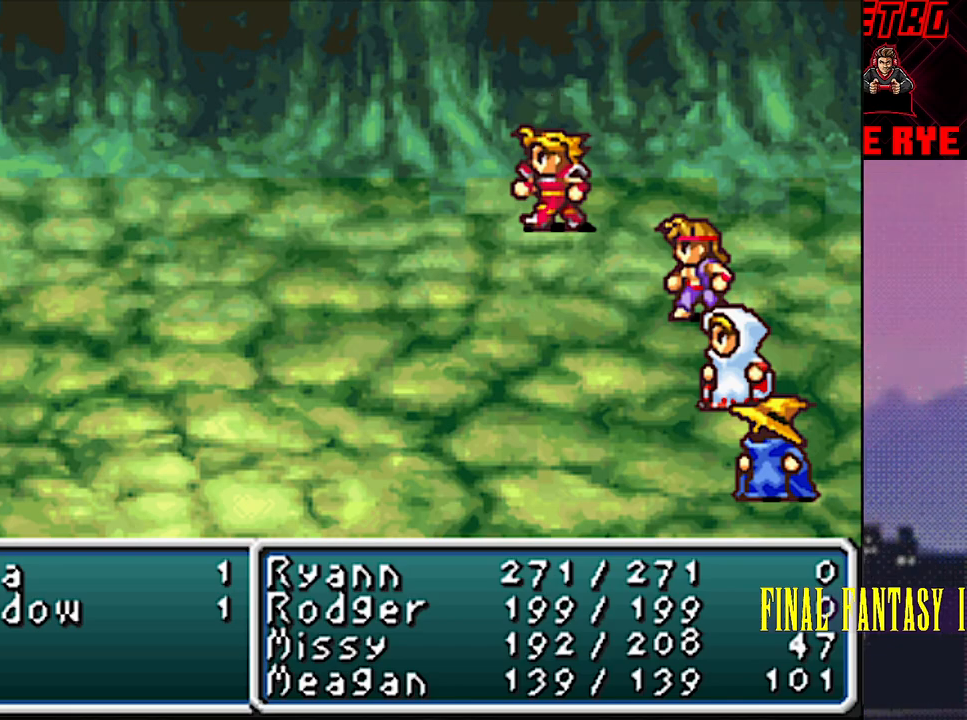
{"buttons": [], "events": [[183, "CIRCLE", "down"], [300, "CIRCLE", "up"]]}
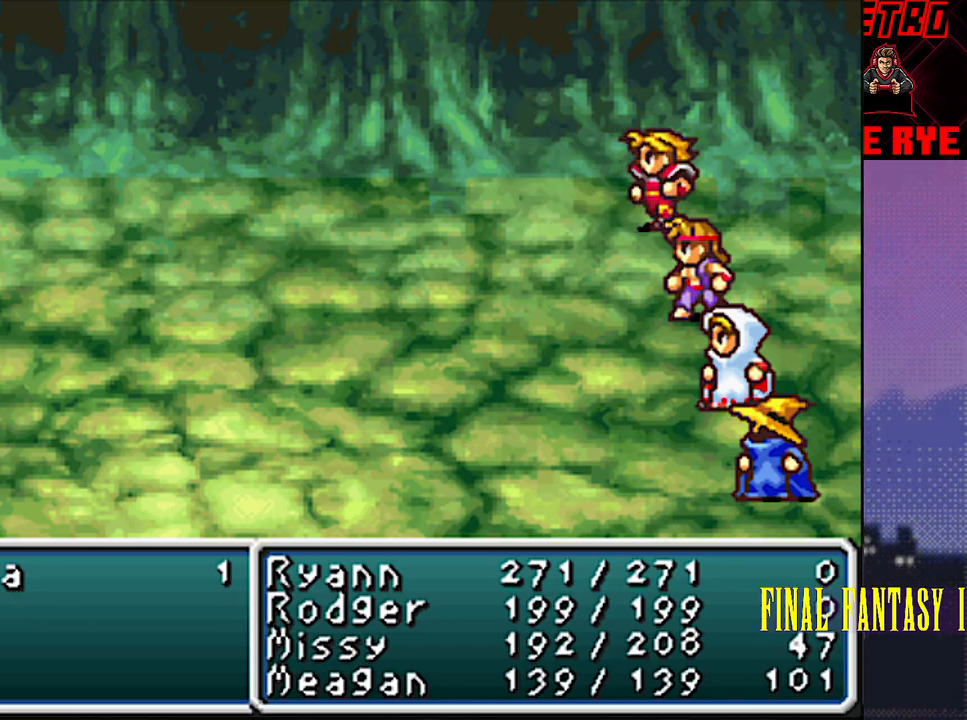
{"buttons": [], "events": []}
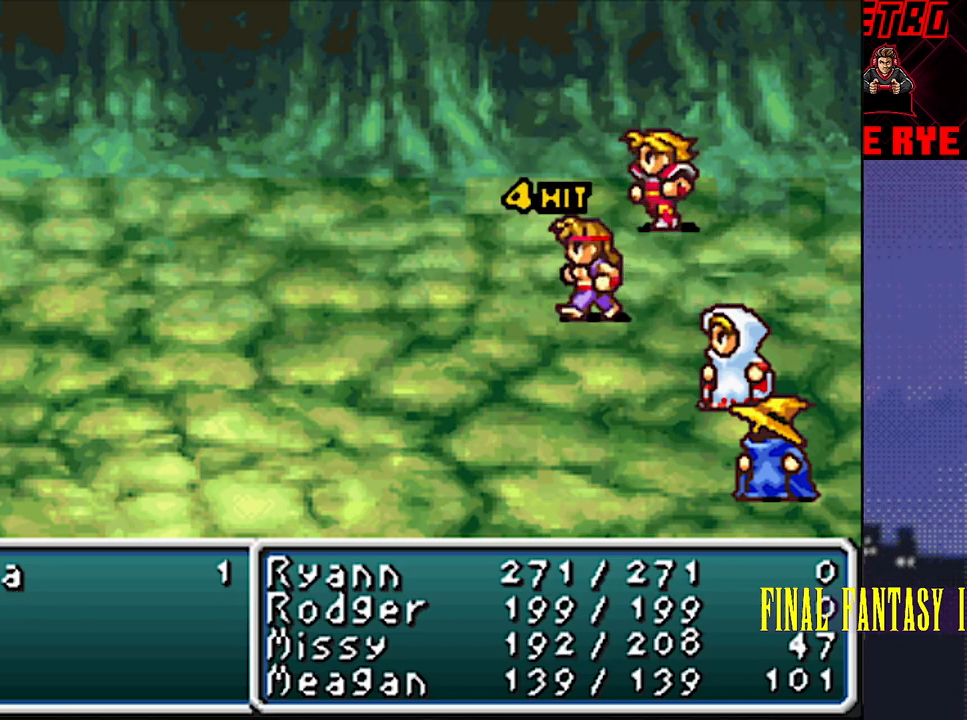
{"buttons": [], "events": []}
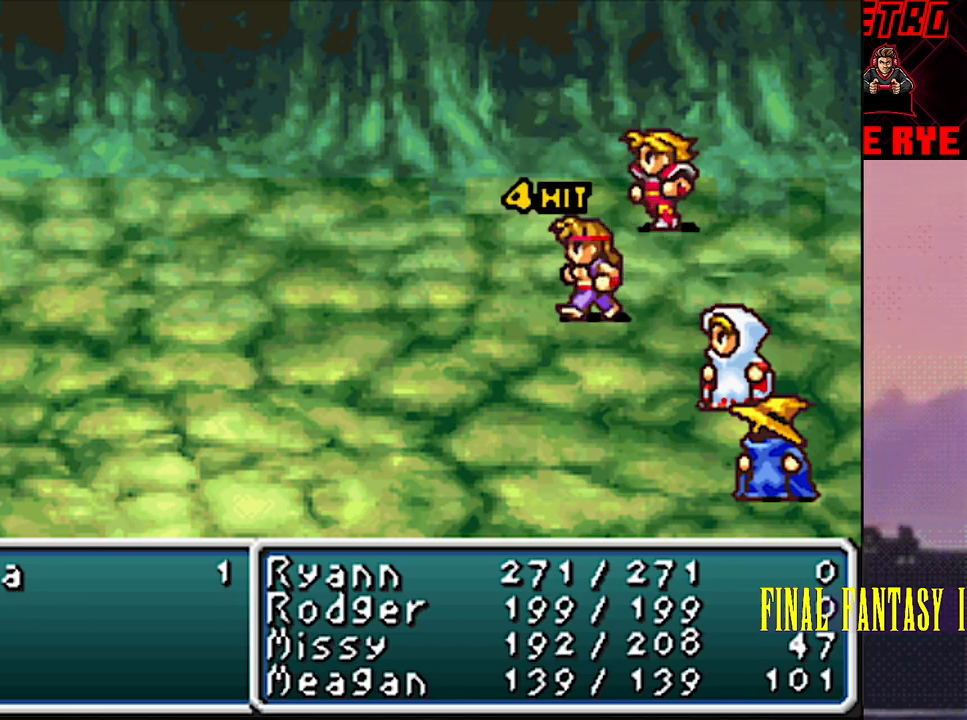
{"buttons": [], "events": [[117, "R2", "down"], [133, "CIRCLE", "down"], [183, "CIRCLE", "up"], [183, "R2", "up"]]}
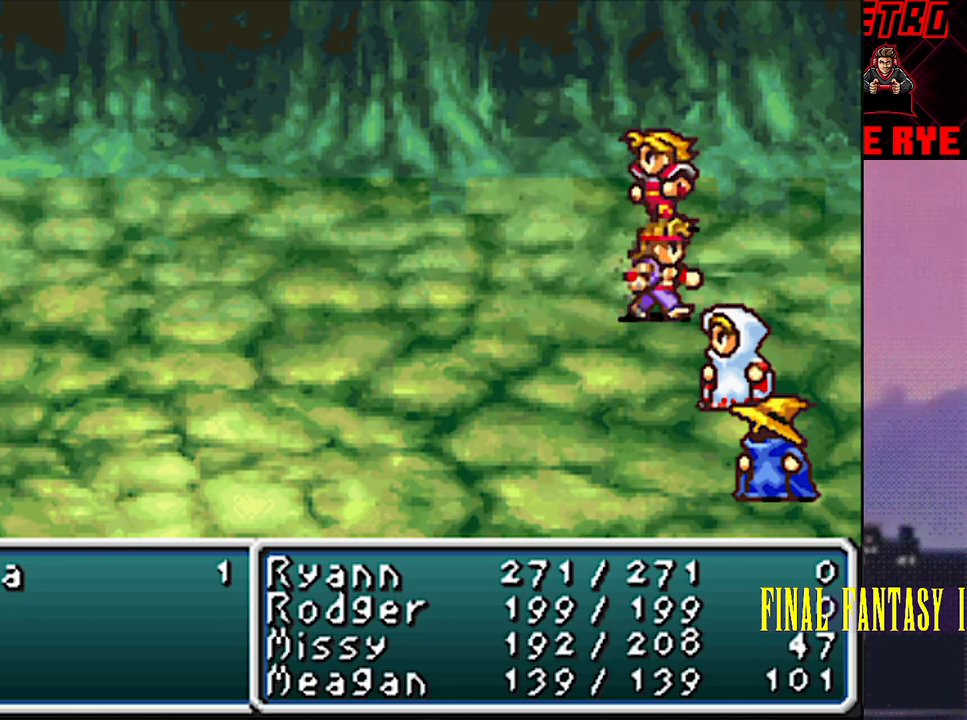
{"buttons": [], "events": []}
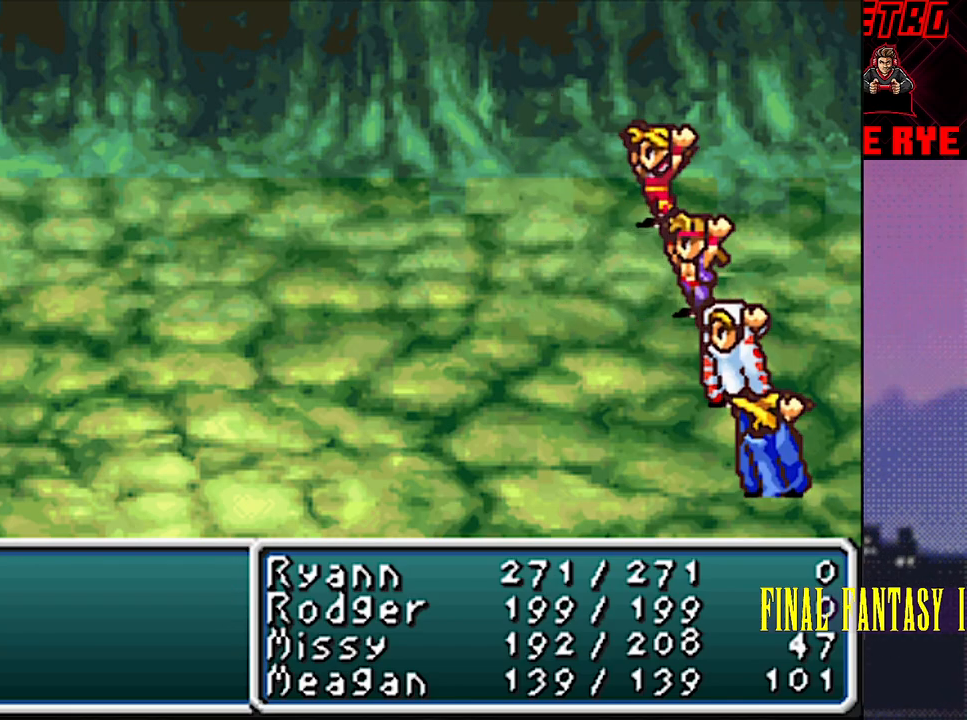
{"buttons": [], "events": [[383, "CIRCLE", "down"], [450, "CIRCLE", "up"]]}
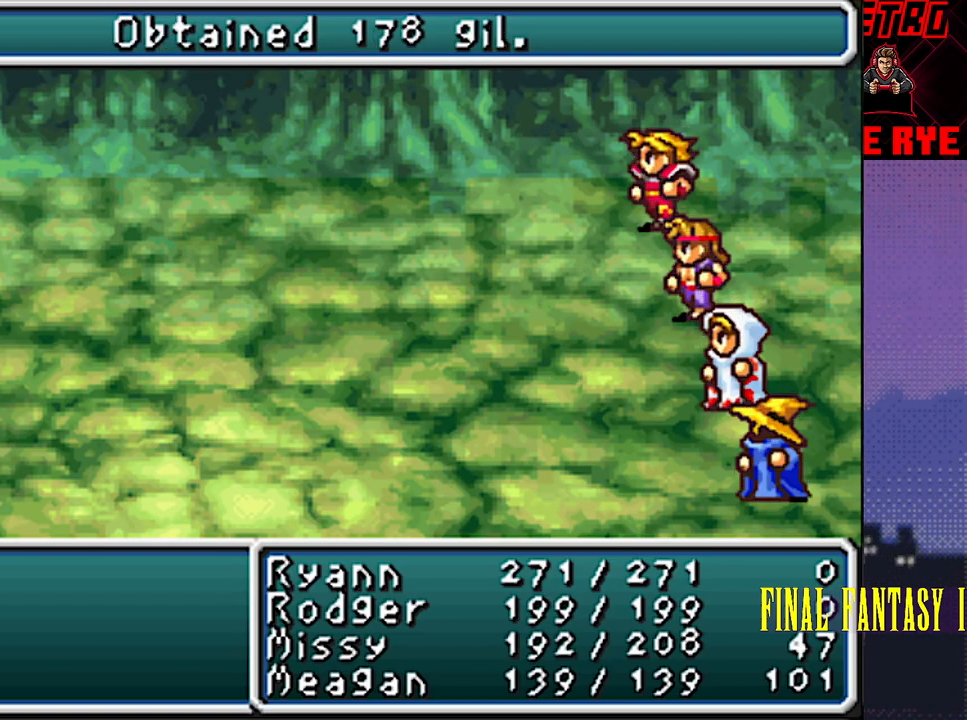
{"buttons": [], "events": [[217, "R2", "down"], [233, "CIRCLE", "down"], [267, "CIRCLE", "up"], [267, "R2", "up"]]}
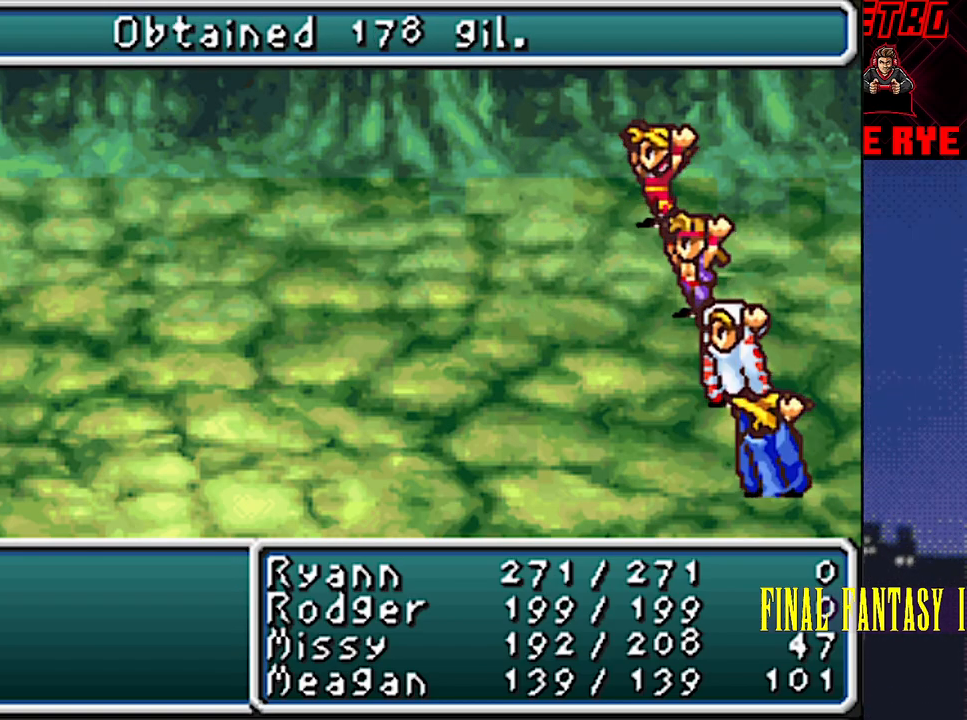
{"buttons": [], "events": [[83, "CIRCLE", "down"], [150, "CIRCLE", "up"]]}
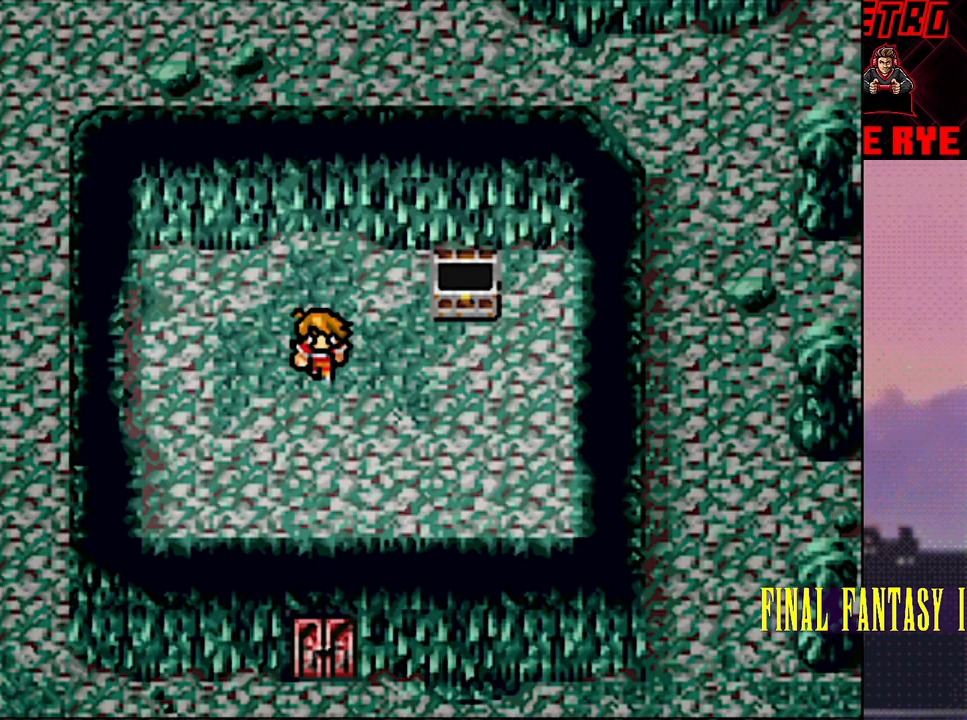
{"buttons": ["DPAD_DOWN"], "events": [[333, "DPAD_DOWN", "down"]]}
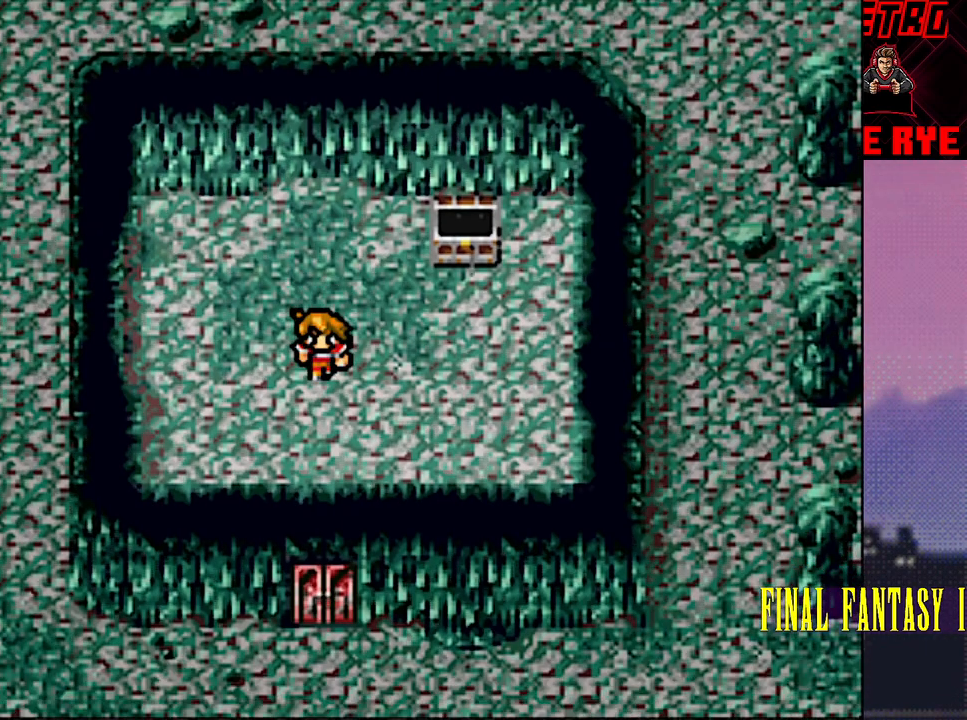
{"buttons": [], "events": [[500, "DPAD_DOWN", "up"]]}
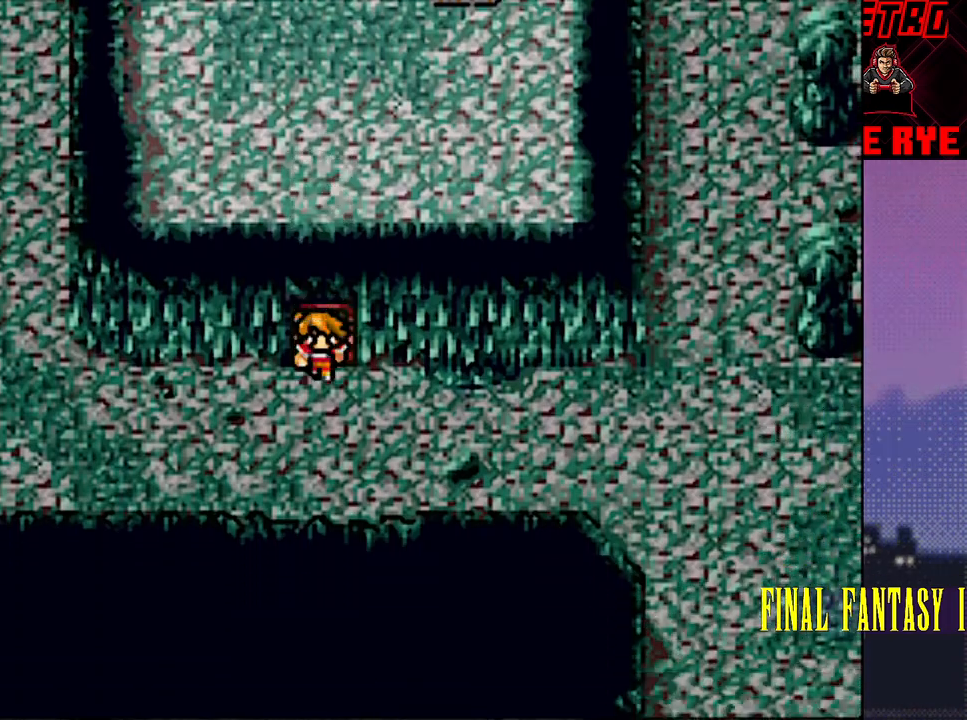
{"buttons": [], "events": []}
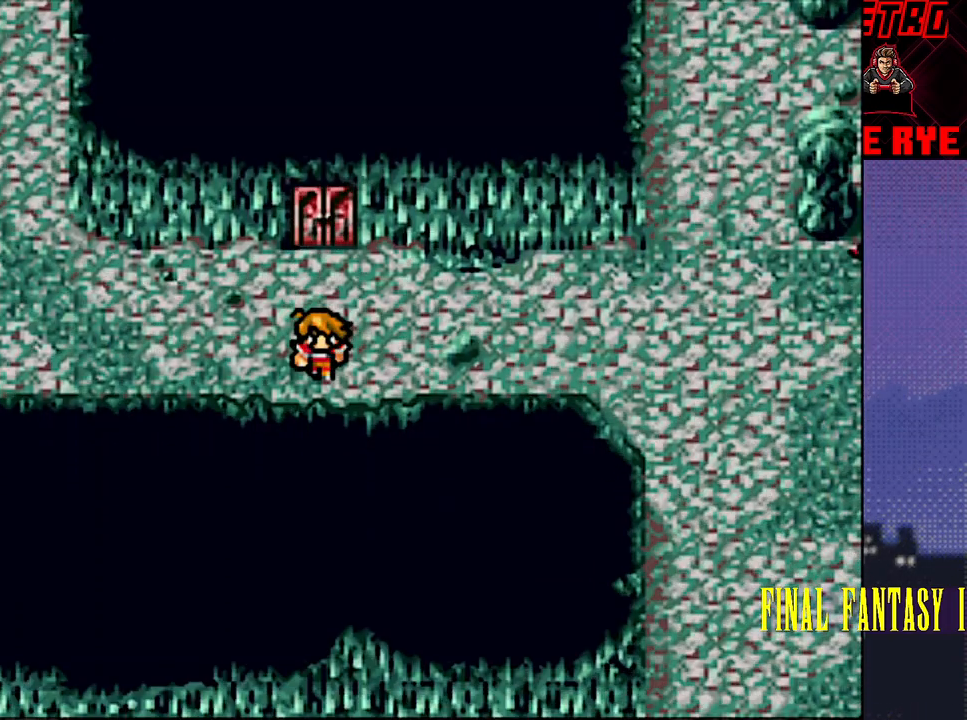
{"buttons": [], "events": []}
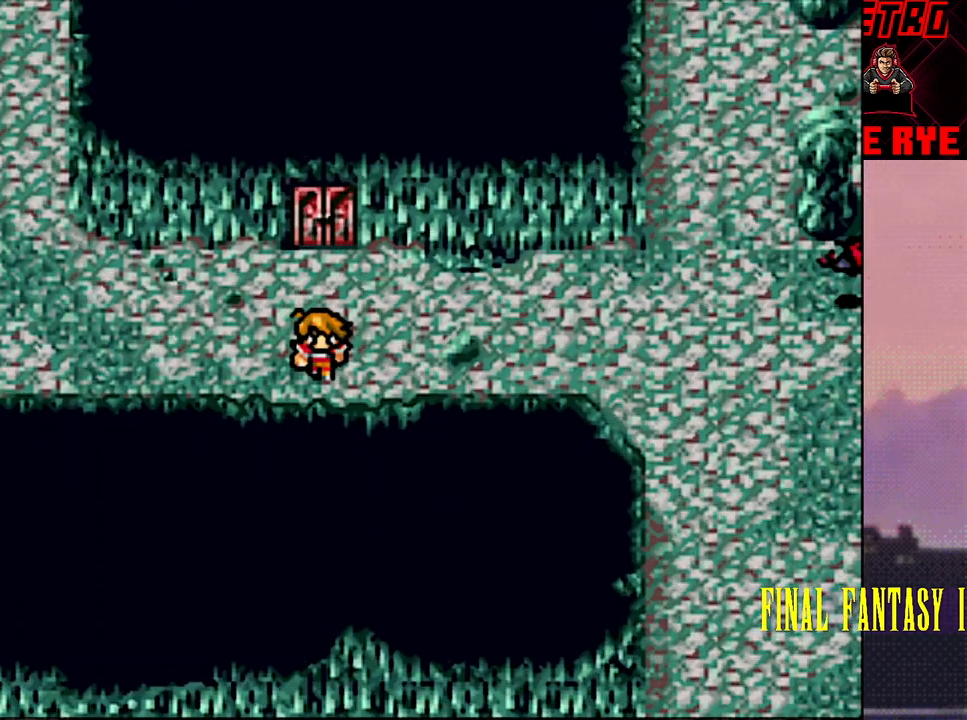
{"buttons": [], "events": []}
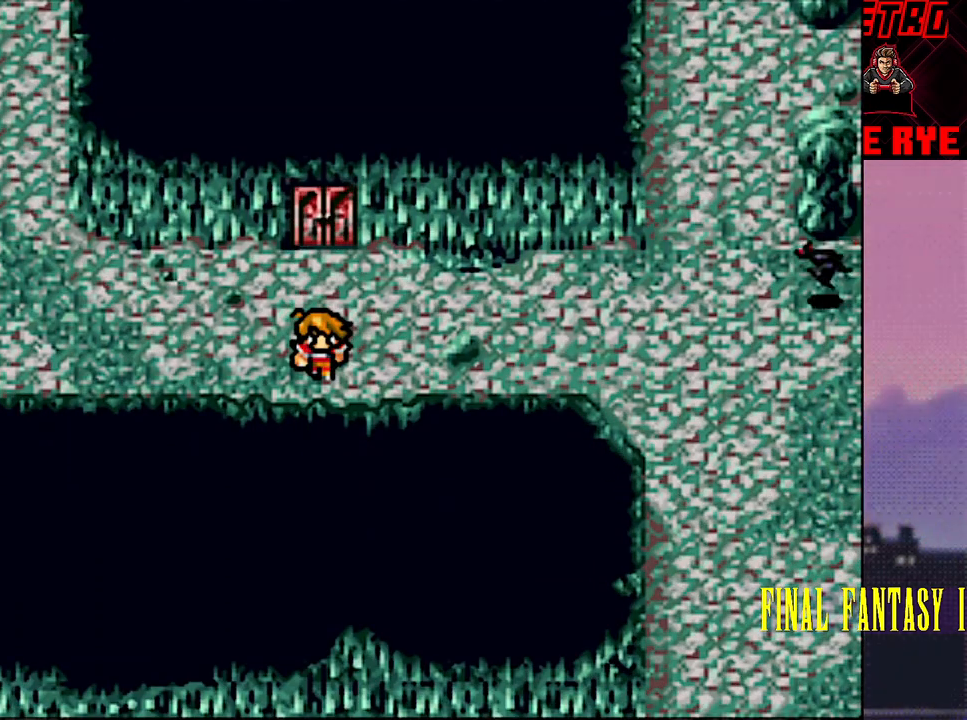
{"buttons": [], "events": []}
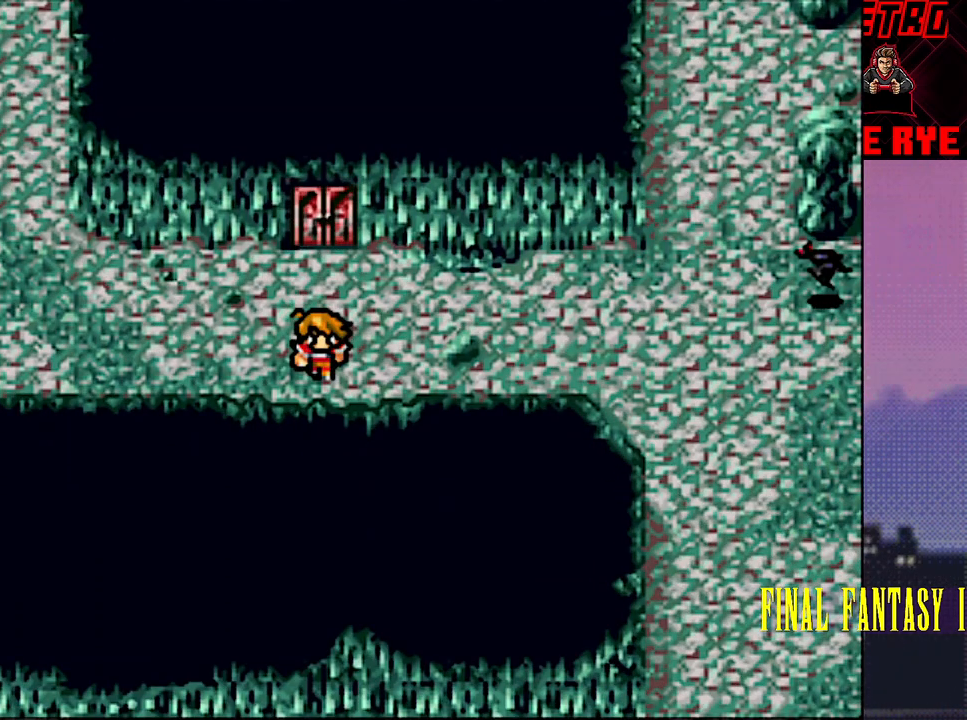
{"buttons": ["DPAD_RIGHT"], "events": [[183, "DPAD_RIGHT", "down"]]}
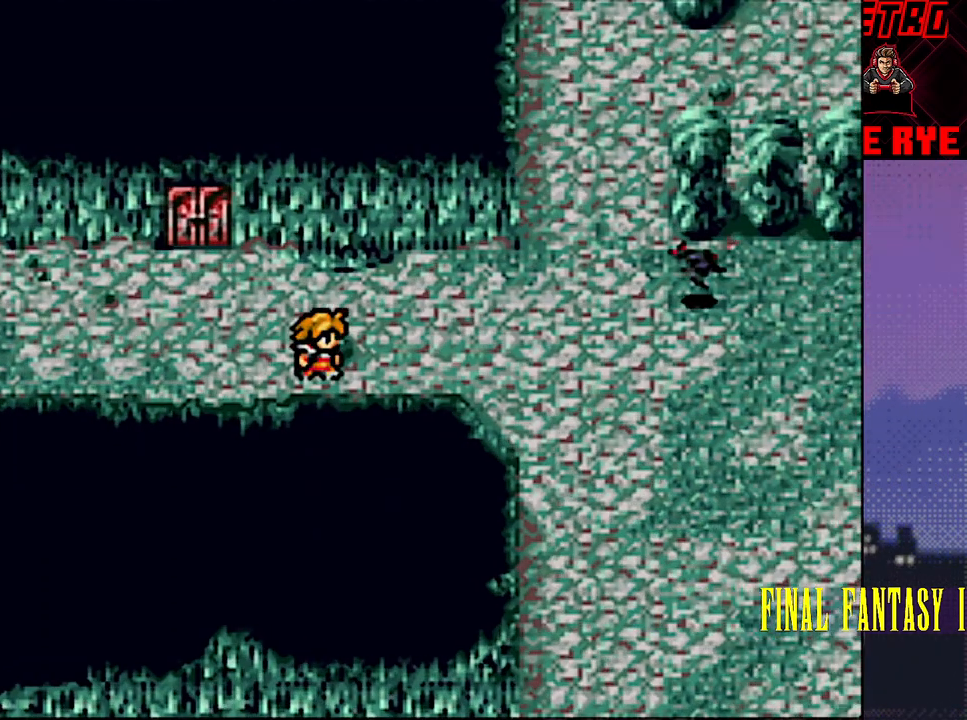
{"buttons": ["DPAD_DOWN"], "events": [[283, "DPAD_RIGHT", "up"], [333, "DPAD_DOWN", "down"]]}
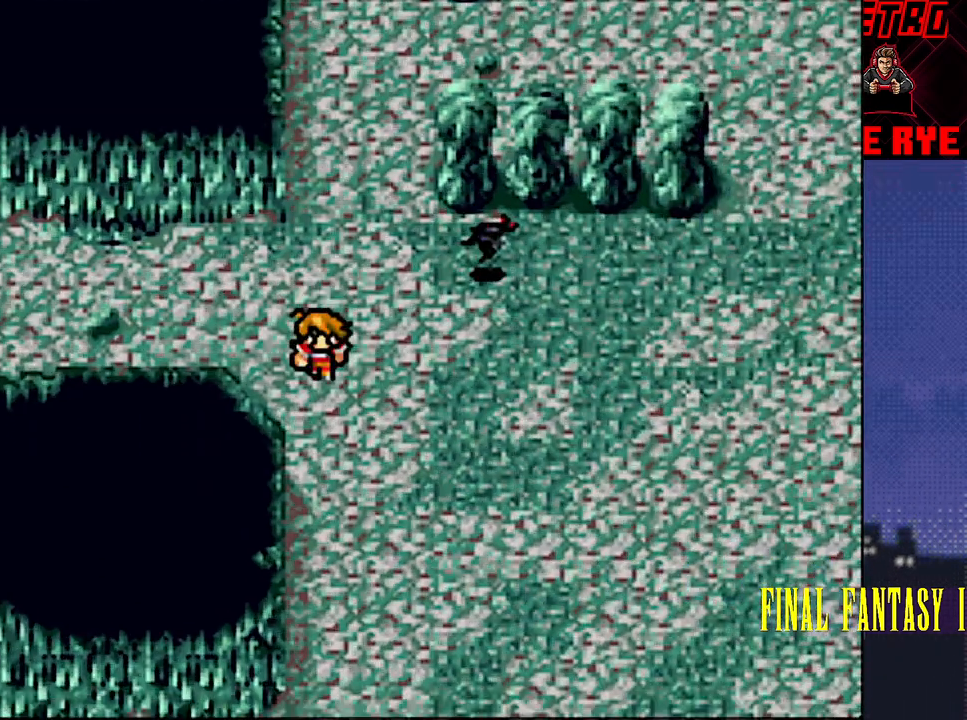
{"buttons": ["DPAD_DOWN"], "events": []}
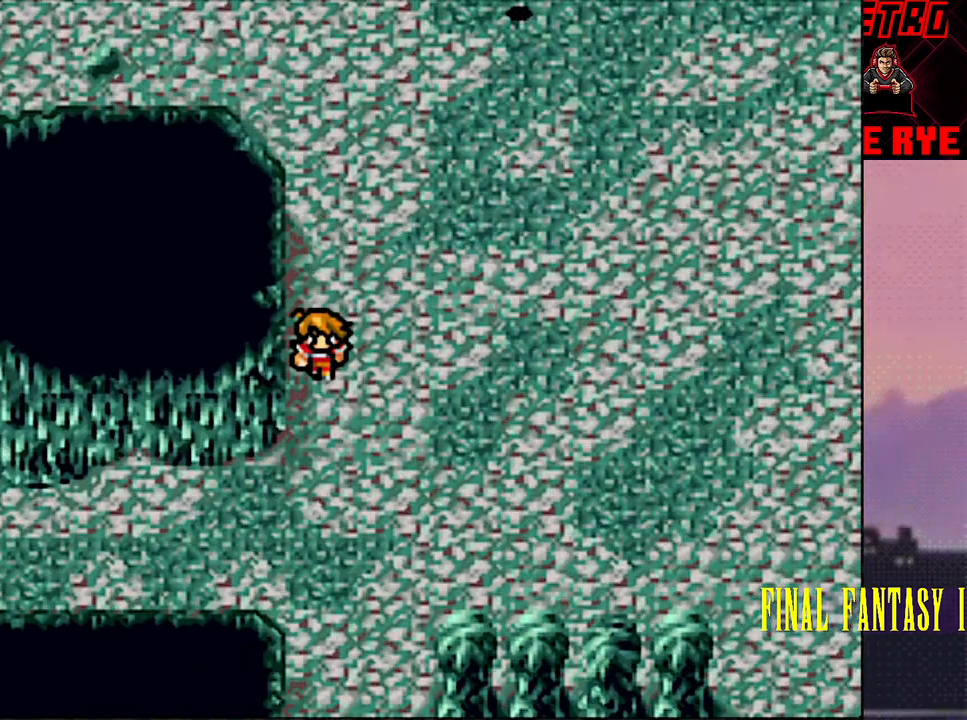
{"buttons": [], "events": [[183, "DPAD_DOWN", "up"]]}
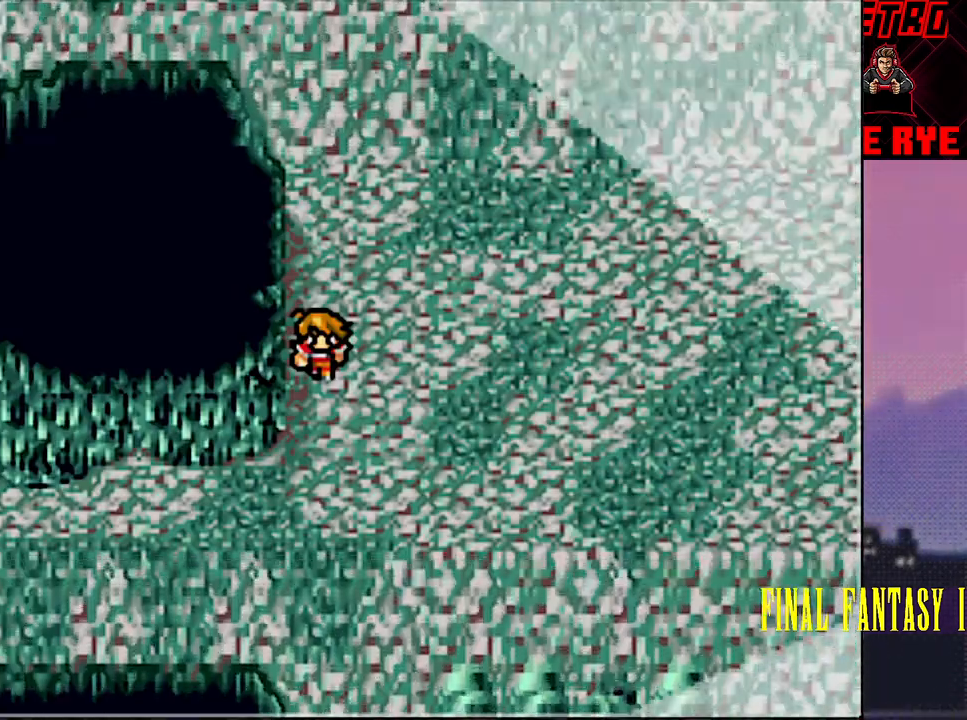
{"buttons": [], "events": [[50, "R2", "down"], [117, "R2", "up"]]}
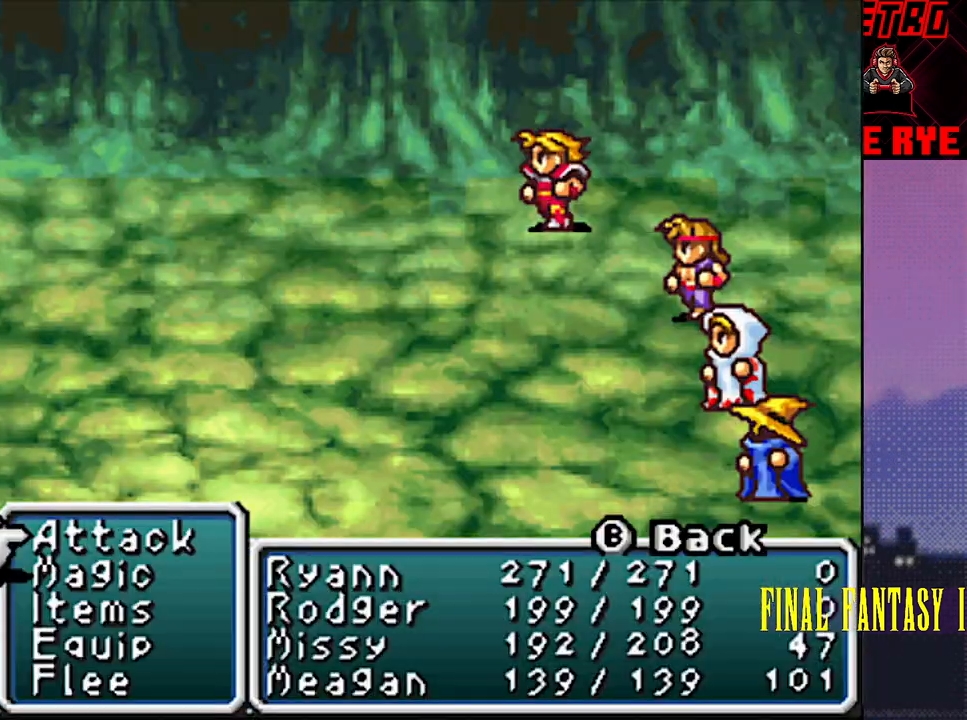
{"buttons": ["CIRCLE"], "events": [[317, "CIRCLE", "down"], [400, "CIRCLE", "up"], [483, "CIRCLE", "down"]]}
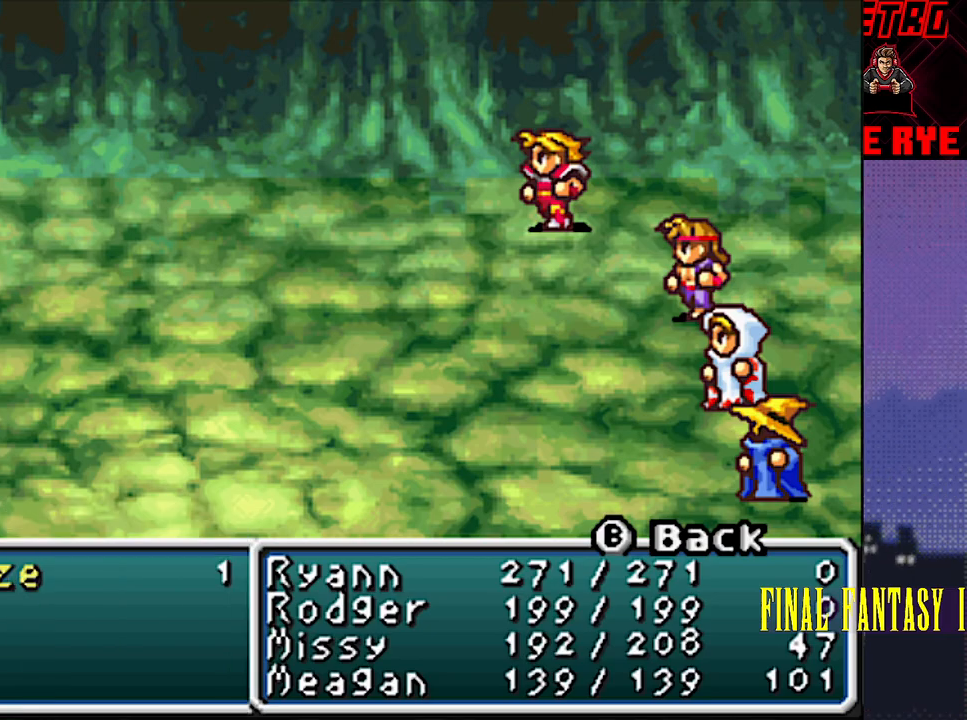
{"buttons": ["CIRCLE"], "events": [[67, "CIRCLE", "up"], [133, "CIRCLE", "down"], [233, "CIRCLE", "up"], [300, "CIRCLE", "down"], [383, "CIRCLE", "up"], [450, "CIRCLE", "down"]]}
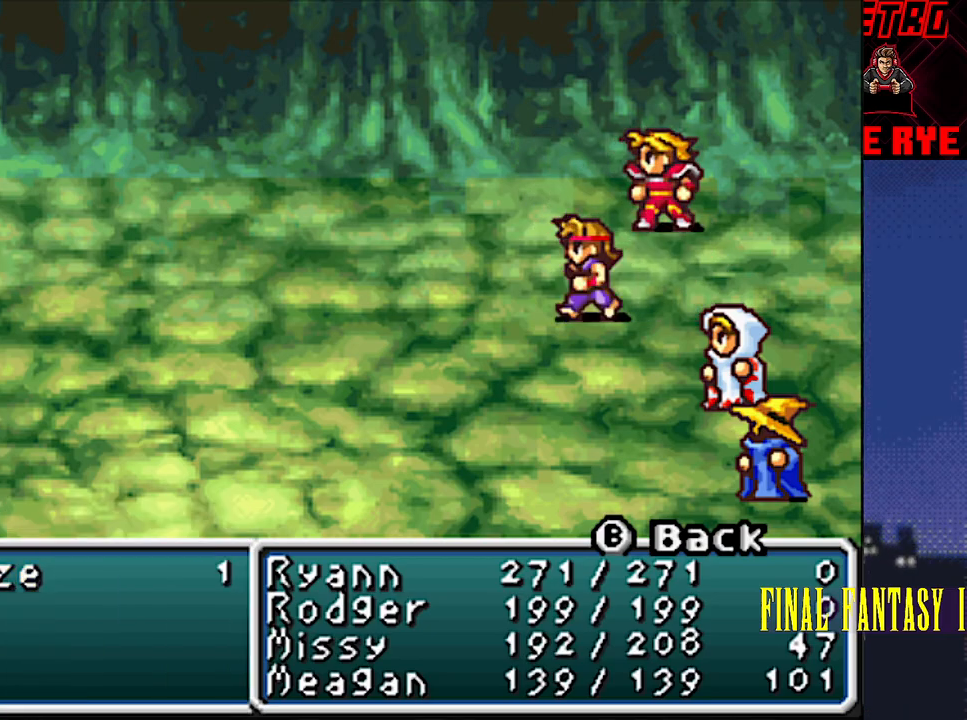
{"buttons": ["CIRCLE"], "events": [[33, "CIRCLE", "up"], [117, "CIRCLE", "down"], [200, "CIRCLE", "up"], [283, "CIRCLE", "down"], [367, "CIRCLE", "up"], [450, "CIRCLE", "down"]]}
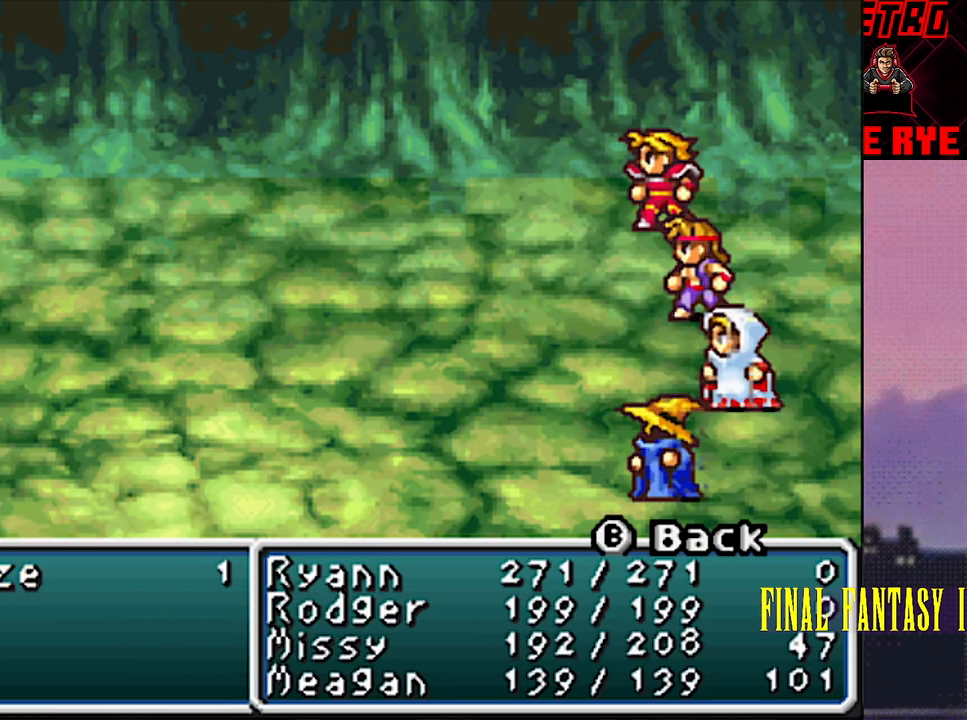
{"buttons": [], "events": [[33, "CIRCLE", "up"], [117, "CIRCLE", "down"], [200, "CIRCLE", "up"], [267, "CIRCLE", "down"], [350, "CIRCLE", "up"]]}
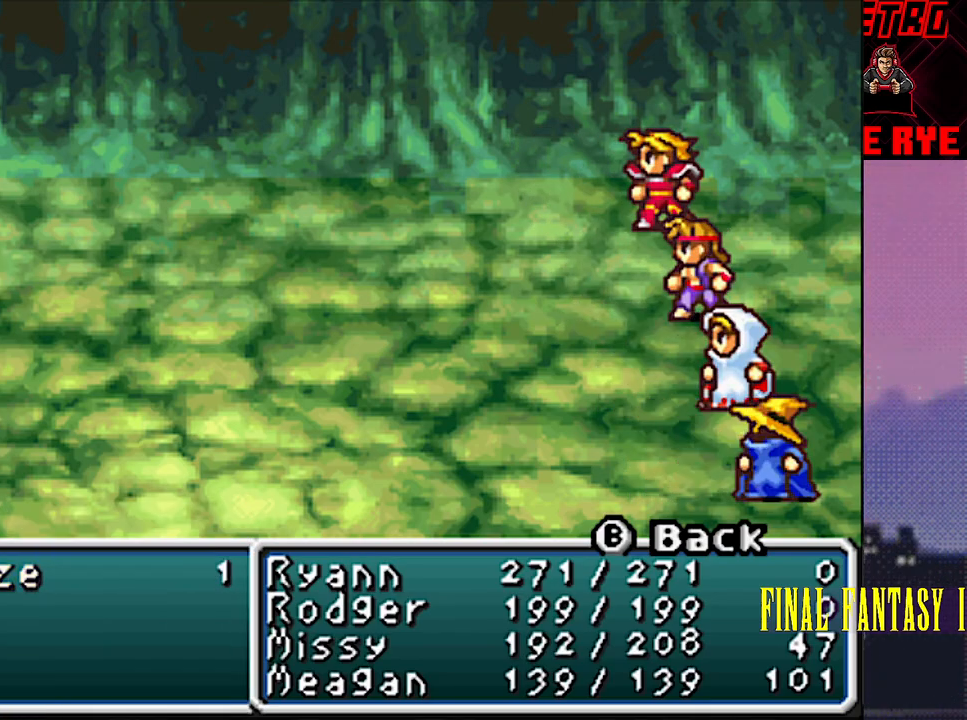
{"buttons": [], "events": [[317, "R2", "down"], [383, "R2", "up"]]}